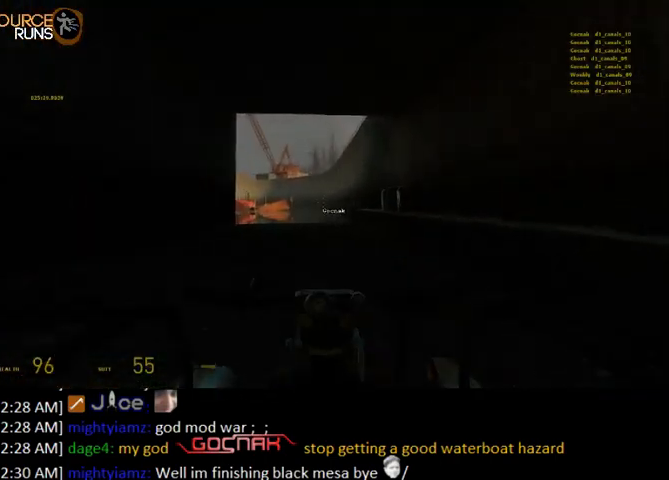
Gameplay with keyboard and mouse; each line is a JSON object with the keys and mouse buttons held at the frame after it. "events" lists presses ("down") and releases ("up") of "0", "1", "2", "3", "4", "5", "a", "alt", "c", "ctrl", "d", "e", "f", "q", "r", "s", "shift", "space", "tab", "v", "w", "x", "z", "mouse_left" and "mouse_right" between this image and that frame as [ms after this image, input, new state], when the widget could be followed in between. "mouse_left", "mouse_right" = the "left", "right" buttons of the "mouse" list. No other keys are recorded. Mouse movement is not recorded.
{"keys": ["w"], "mouse": [], "events": []}
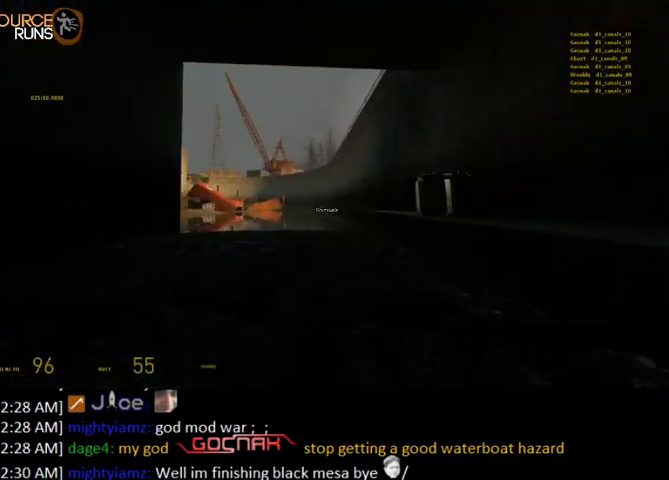
{"keys": ["w"], "mouse": [], "events": []}
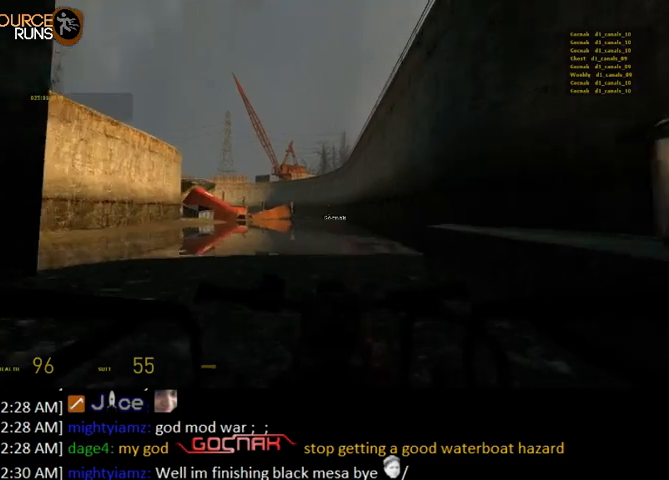
{"keys": ["w"], "mouse": [], "events": []}
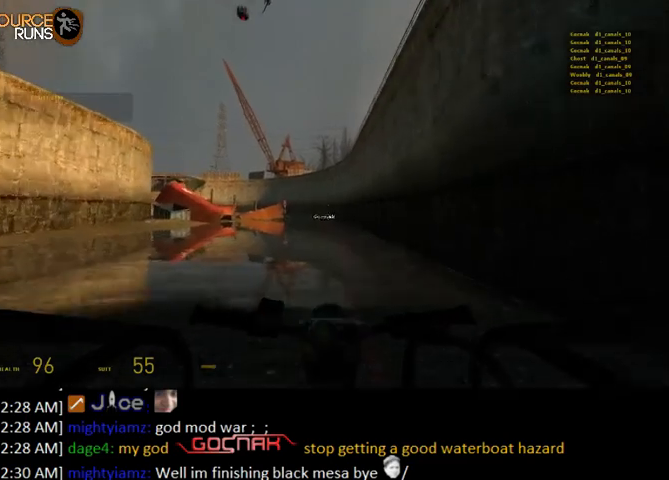
{"keys": ["w"], "mouse": [], "events": []}
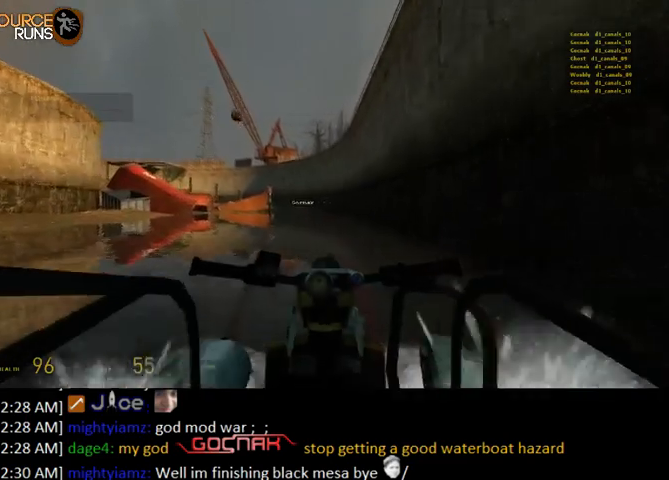
{"keys": ["w"], "mouse": [], "events": []}
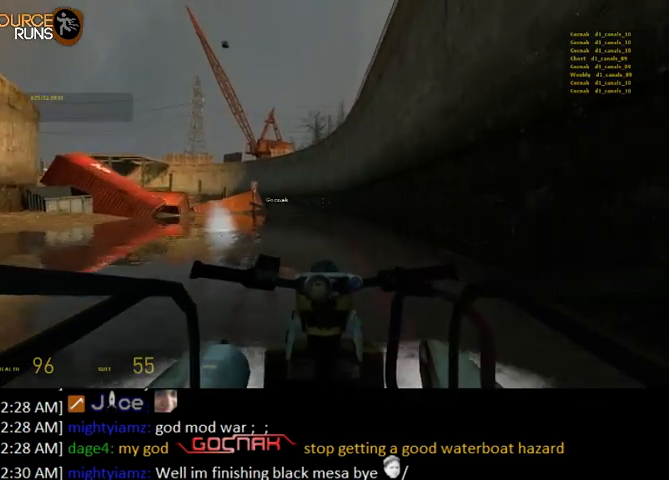
{"keys": ["w"], "mouse": [], "events": []}
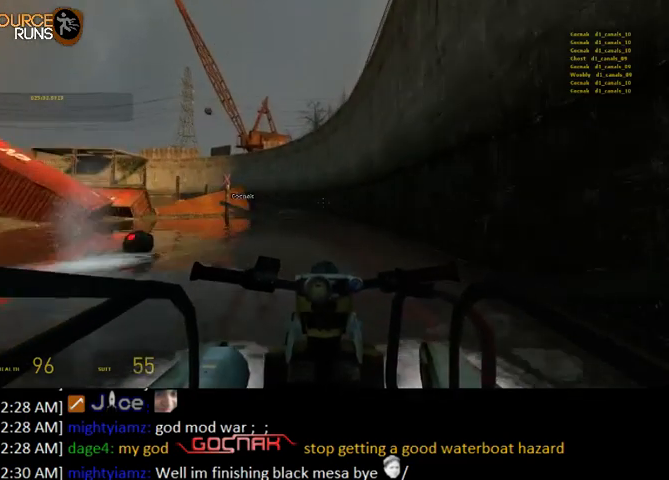
{"keys": ["w"], "mouse": [], "events": []}
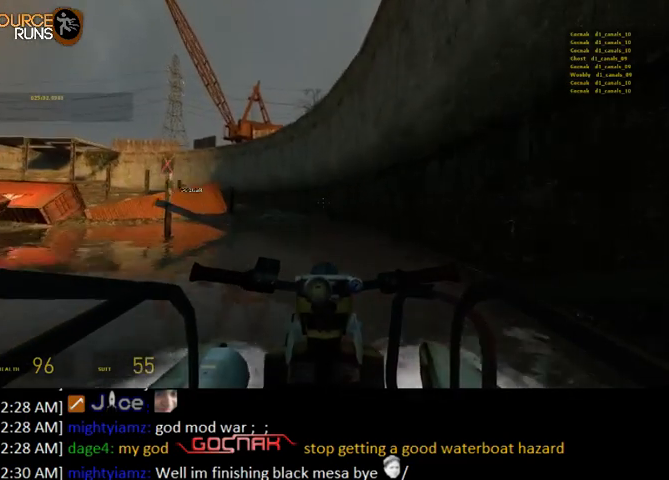
{"keys": ["w"], "mouse": [], "events": [[200, "a", "down"], [333, "a", "up"]]}
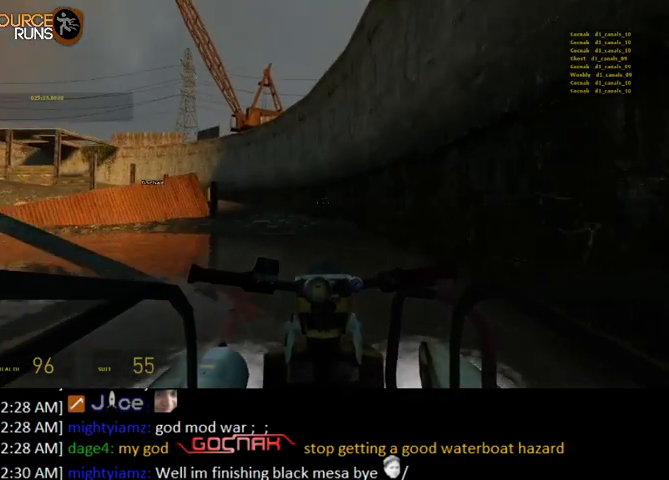
{"keys": ["a", "w"], "mouse": [], "events": [[133, "a", "down"], [267, "a", "up"], [433, "a", "down"]]}
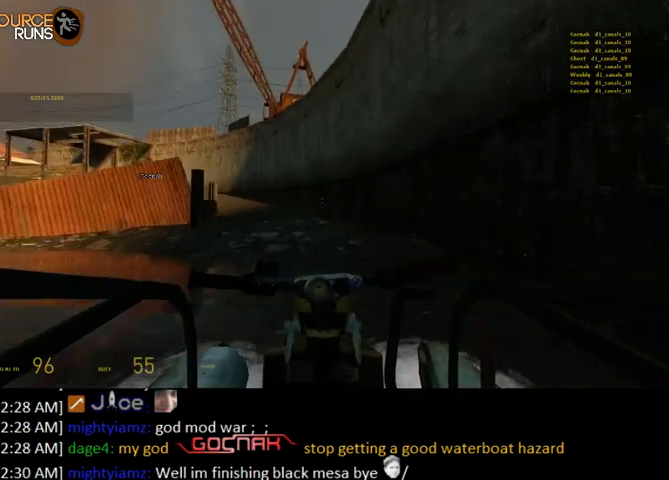
{"keys": ["w"], "mouse": [], "events": [[233, "a", "up"]]}
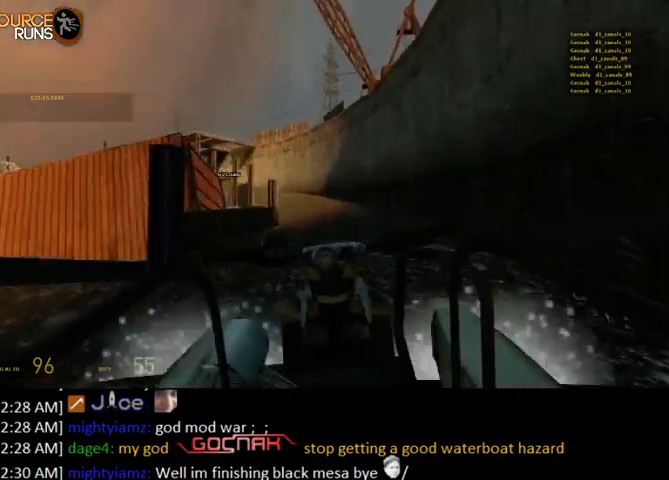
{"keys": ["w"], "mouse": [], "events": [[67, "a", "down"], [167, "a", "up"], [267, "a", "down"], [500, "a", "up"]]}
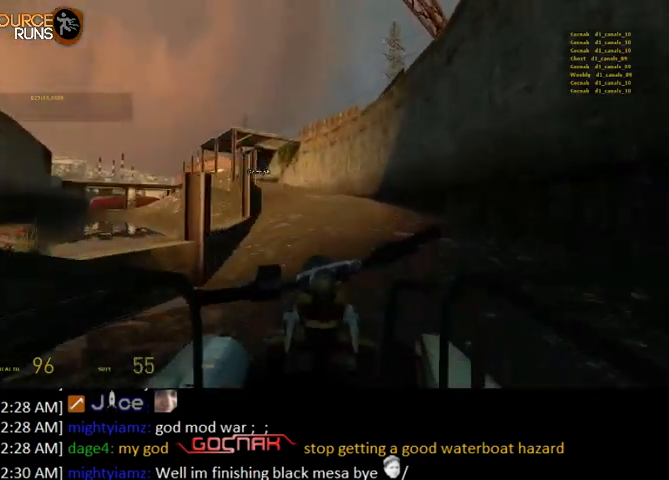
{"keys": ["a", "w"], "mouse": [], "events": [[167, "a", "down"], [367, "a", "up"], [500, "a", "down"]]}
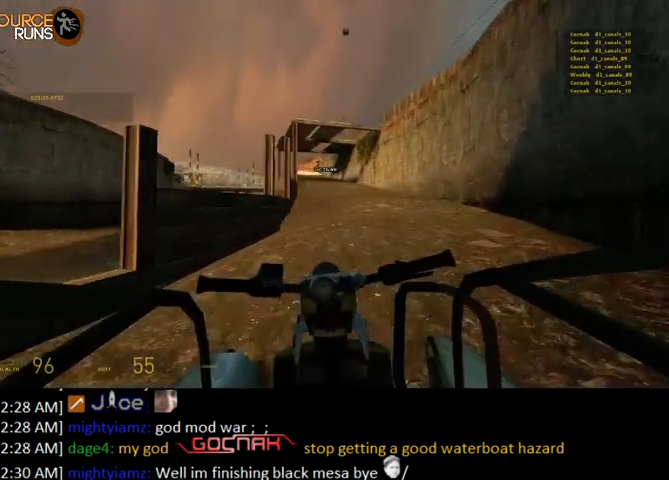
{"keys": ["w"], "mouse": [], "events": [[300, "a", "up"]]}
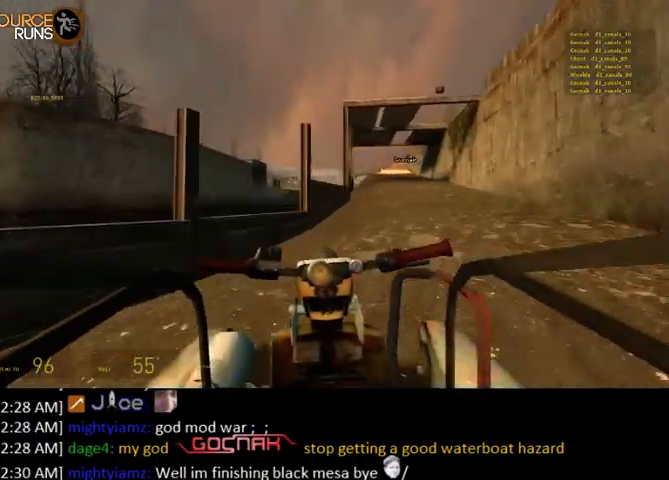
{"keys": ["w"], "mouse": [], "events": []}
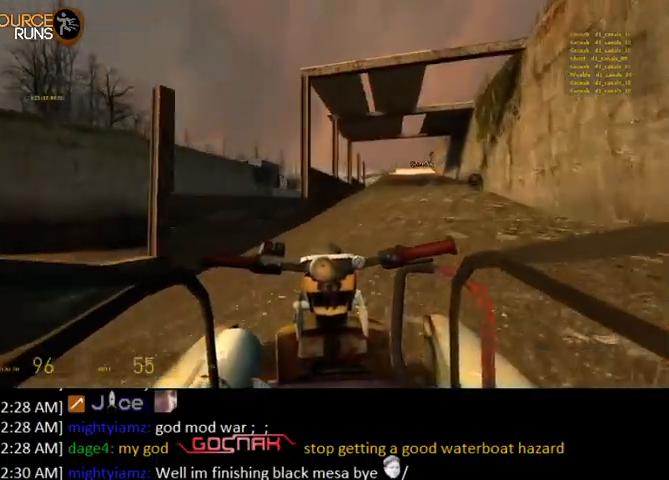
{"keys": ["w"], "mouse": [], "events": []}
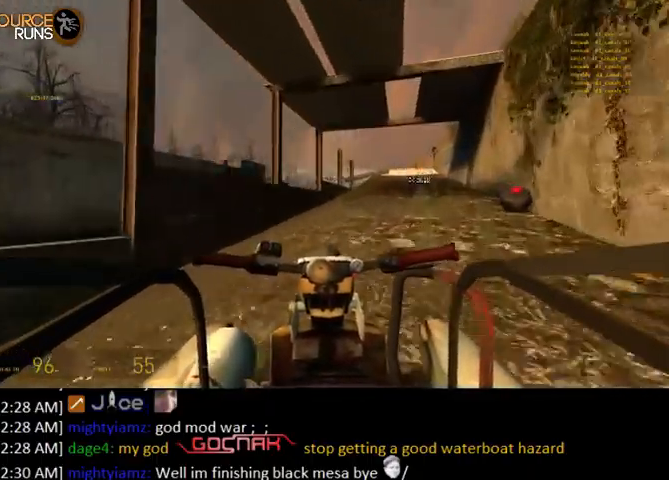
{"keys": ["d", "w"], "mouse": [], "events": [[33, "d", "down"], [233, "d", "up"], [433, "d", "down"]]}
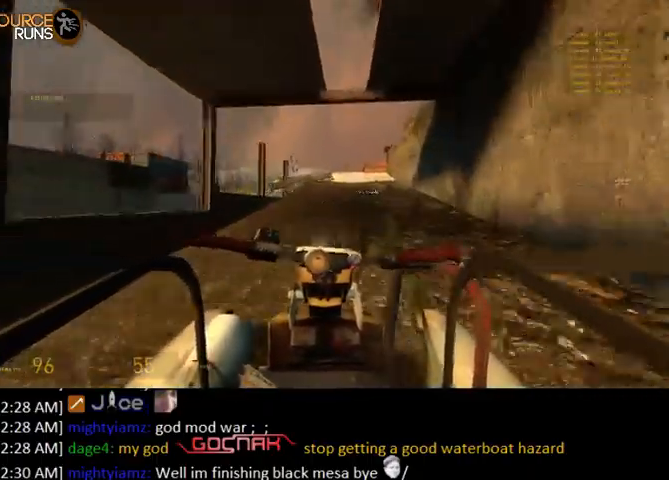
{"keys": ["w"], "mouse": [], "events": [[67, "d", "up"], [233, "d", "down"], [400, "d", "up"]]}
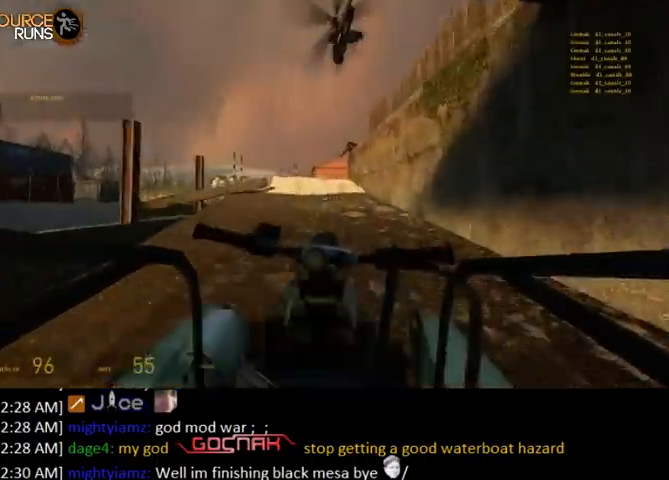
{"keys": ["w"], "mouse": [], "events": [[233, "a", "down"], [367, "a", "up"]]}
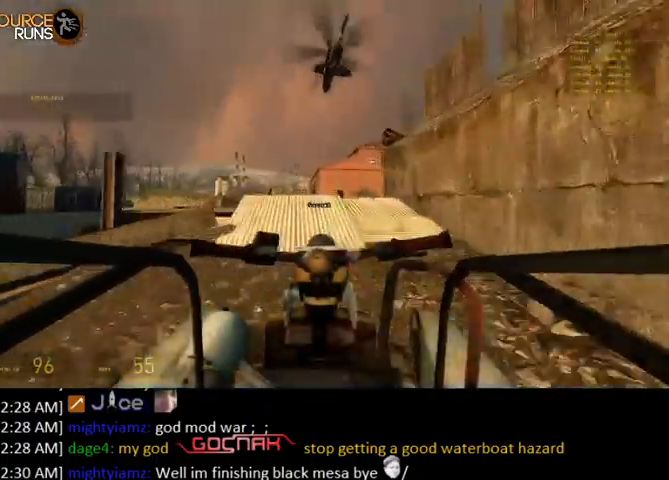
{"keys": ["w"], "mouse": [], "events": []}
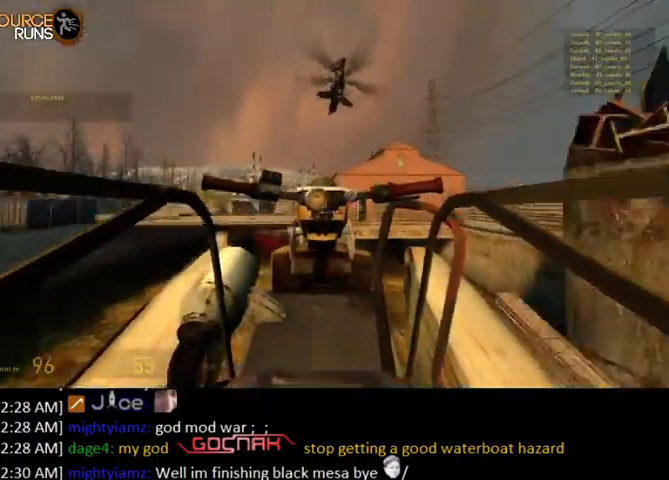
{"keys": ["w"], "mouse": [], "events": [[100, "a", "down"], [267, "a", "up"]]}
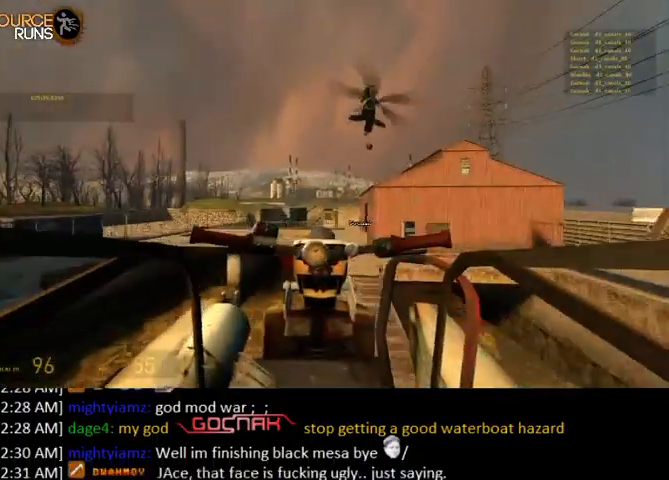
{"keys": ["w"], "mouse": [], "events": [[100, "d", "down"], [200, "d", "up"]]}
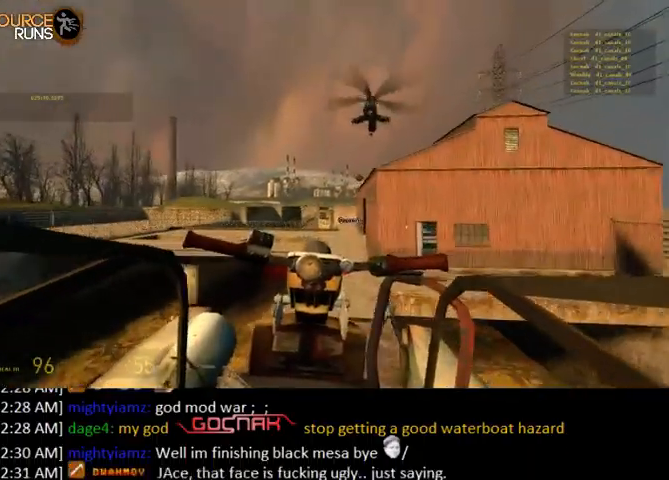
{"keys": ["w"], "mouse": [], "events": []}
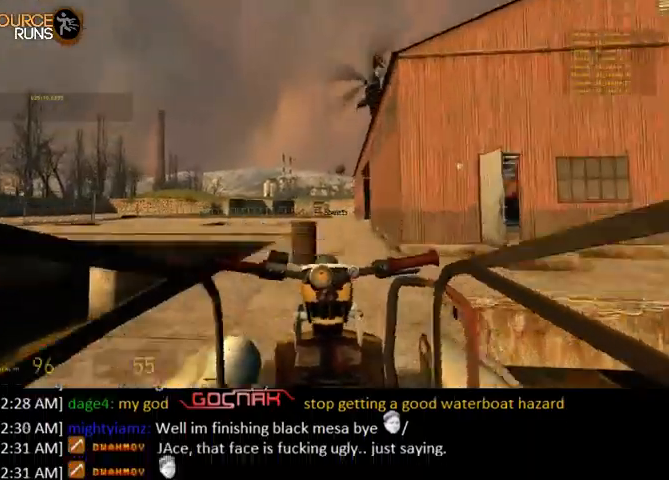
{"keys": ["w"], "mouse": [], "events": [[33, "d", "down"], [67, "d", "up"], [267, "d", "down"], [400, "d", "up"]]}
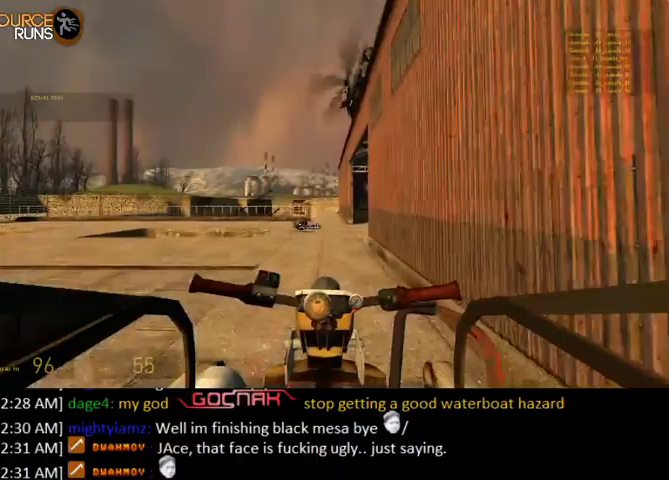
{"keys": ["a", "w"], "mouse": [], "events": [[200, "a", "down"], [233, "a", "up"], [433, "a", "down"]]}
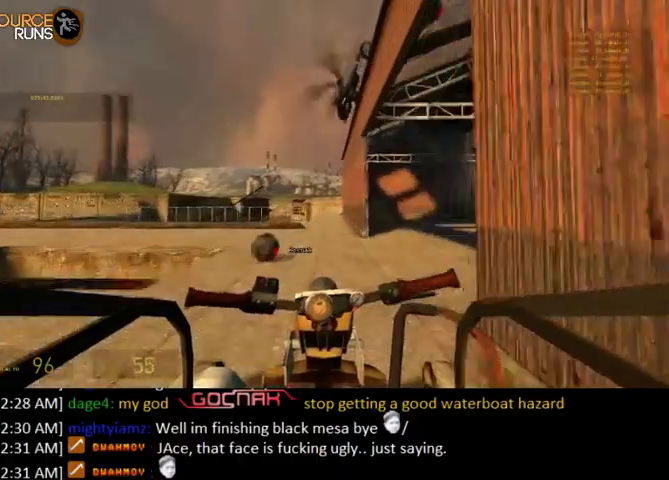
{"keys": ["w"], "mouse": [], "events": [[33, "a", "up"]]}
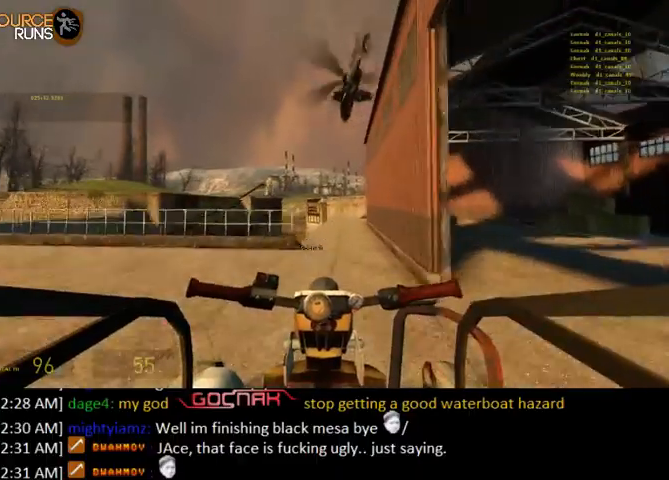
{"keys": ["w"], "mouse": [], "events": [[267, "a", "down"], [467, "a", "up"]]}
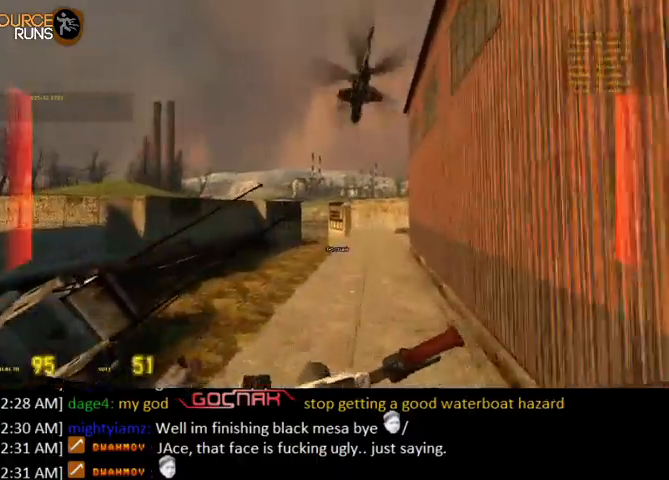
{"keys": ["w"], "mouse": [], "events": [[467, "d", "down"], [500, "d", "up"]]}
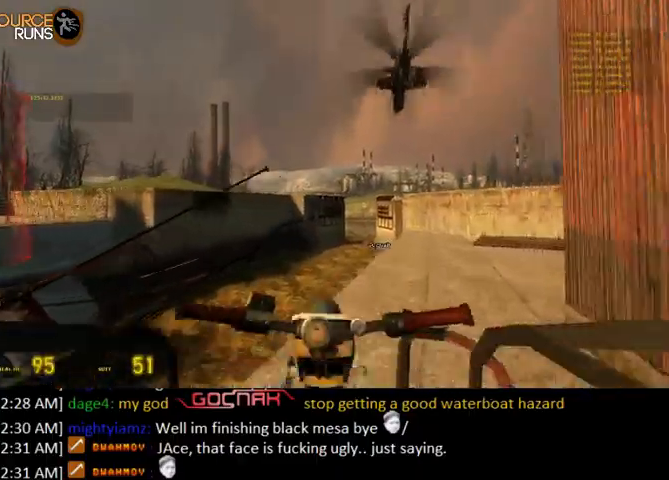
{"keys": ["w"], "mouse": [], "events": []}
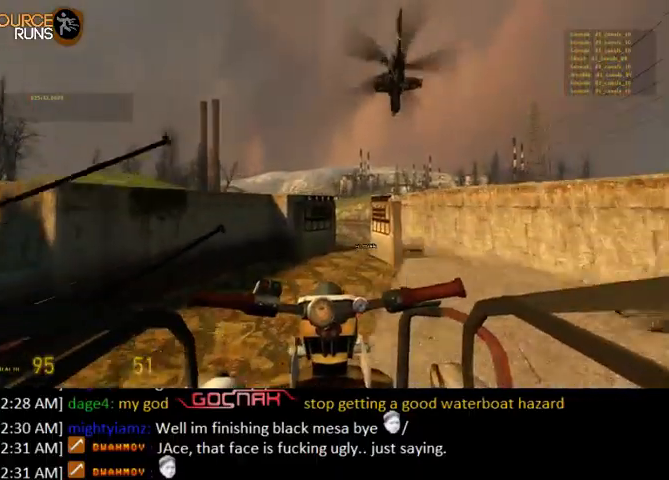
{"keys": ["w"], "mouse": [], "events": []}
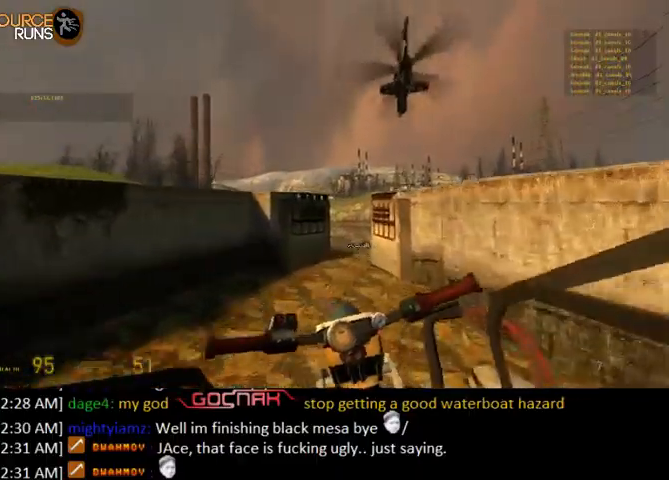
{"keys": ["w"], "mouse": [], "events": [[67, "d", "down"], [167, "d", "up"]]}